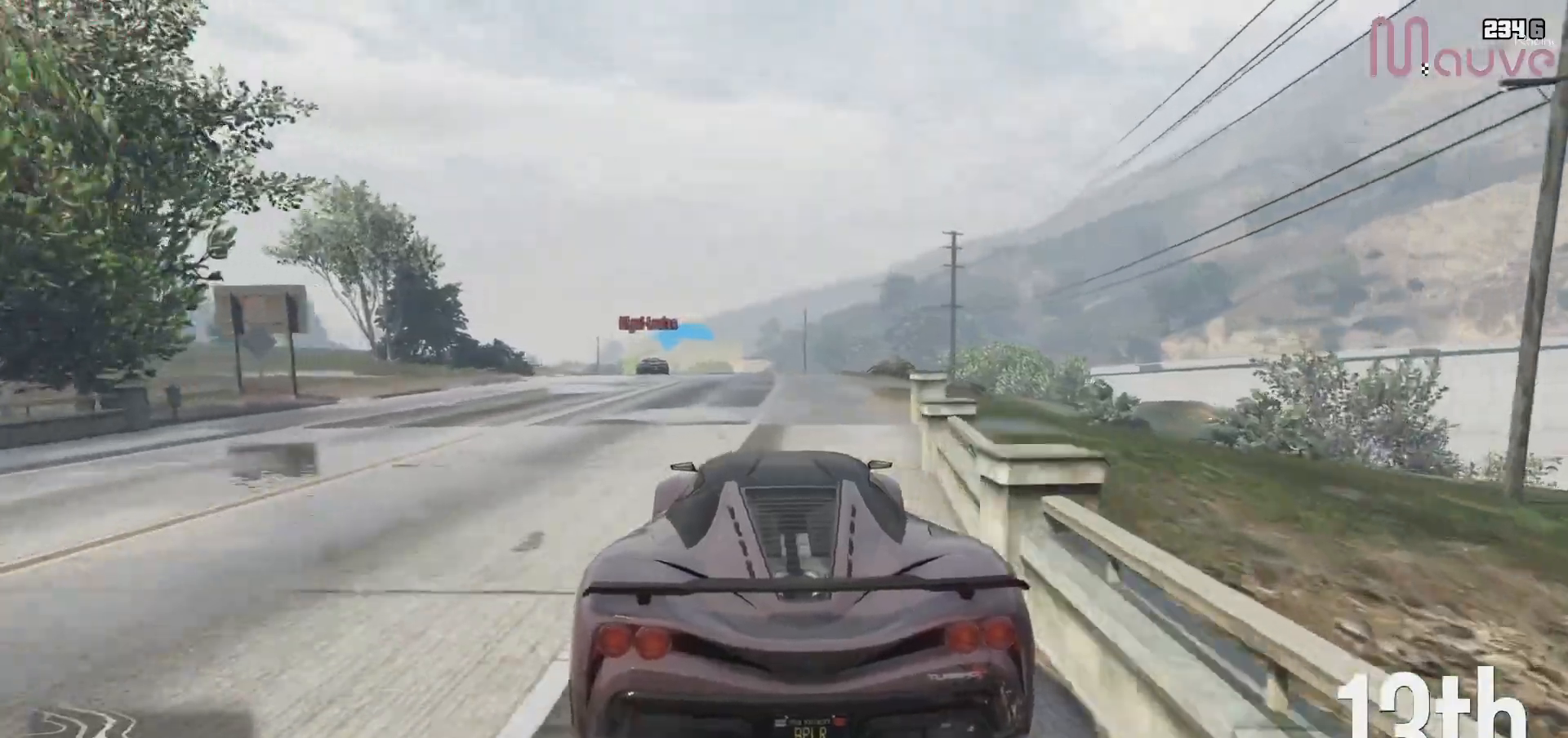
Gameplay with a controller (Xbox layout); each line is a JSON object with the inputs held at the frame after it. "events" lists button and stick changes between this image and that frame as [ms after this image, input, new state], when the widget could be followed in between. Not read: DPAD_DOWN DPAD_LEFT DPAD_RIGHT.
{"buttons": ["R2", "R3"], "left_stick": "center", "right_stick": "center", "events": [[167, "R3", "down"], [400, "left_stick", "left"], [483, "left_stick", "center"]]}
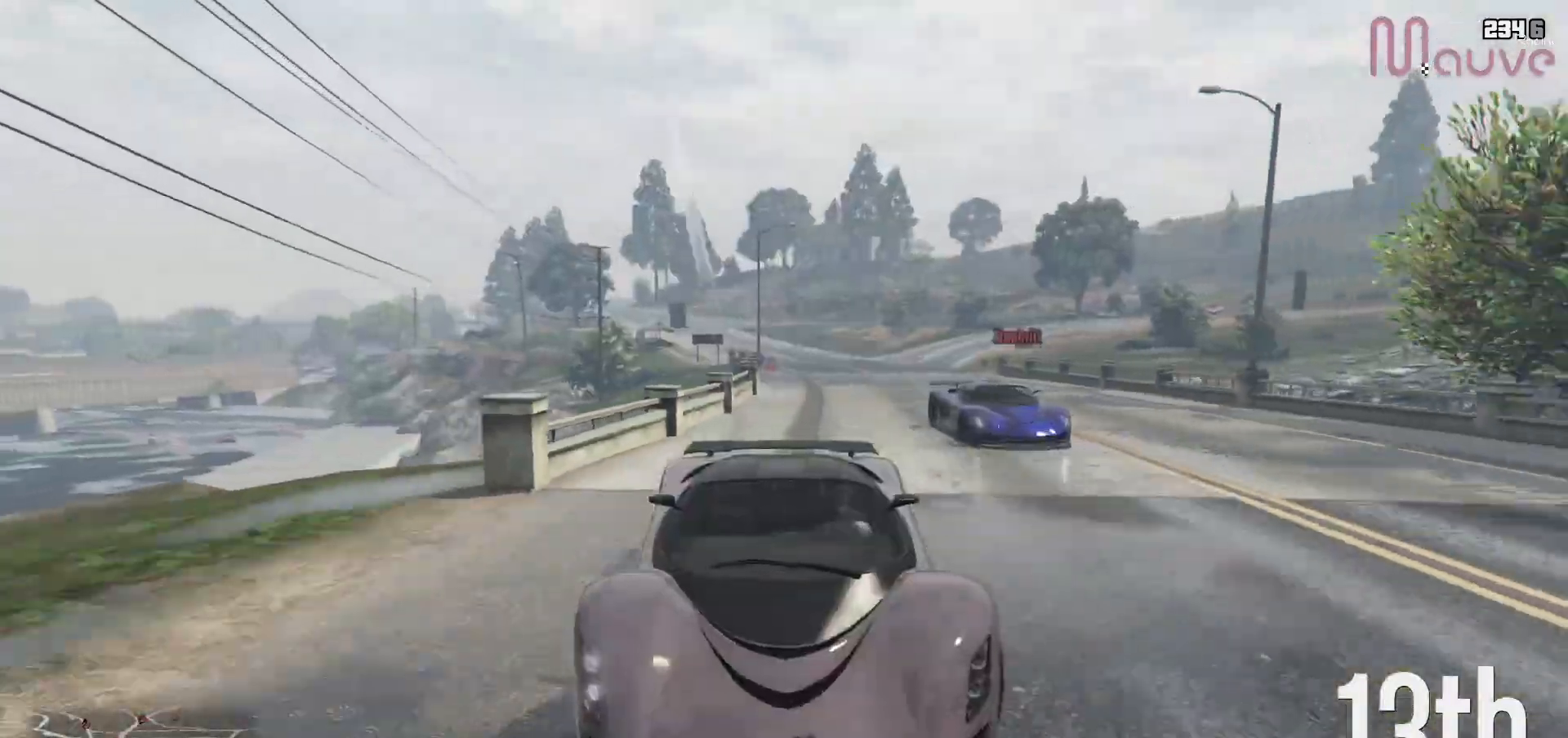
{"buttons": ["R2"], "left_stick": "center", "right_stick": "center", "events": [[100, "R3", "up"], [233, "left_stick", "left"], [350, "left_stick", "center"]]}
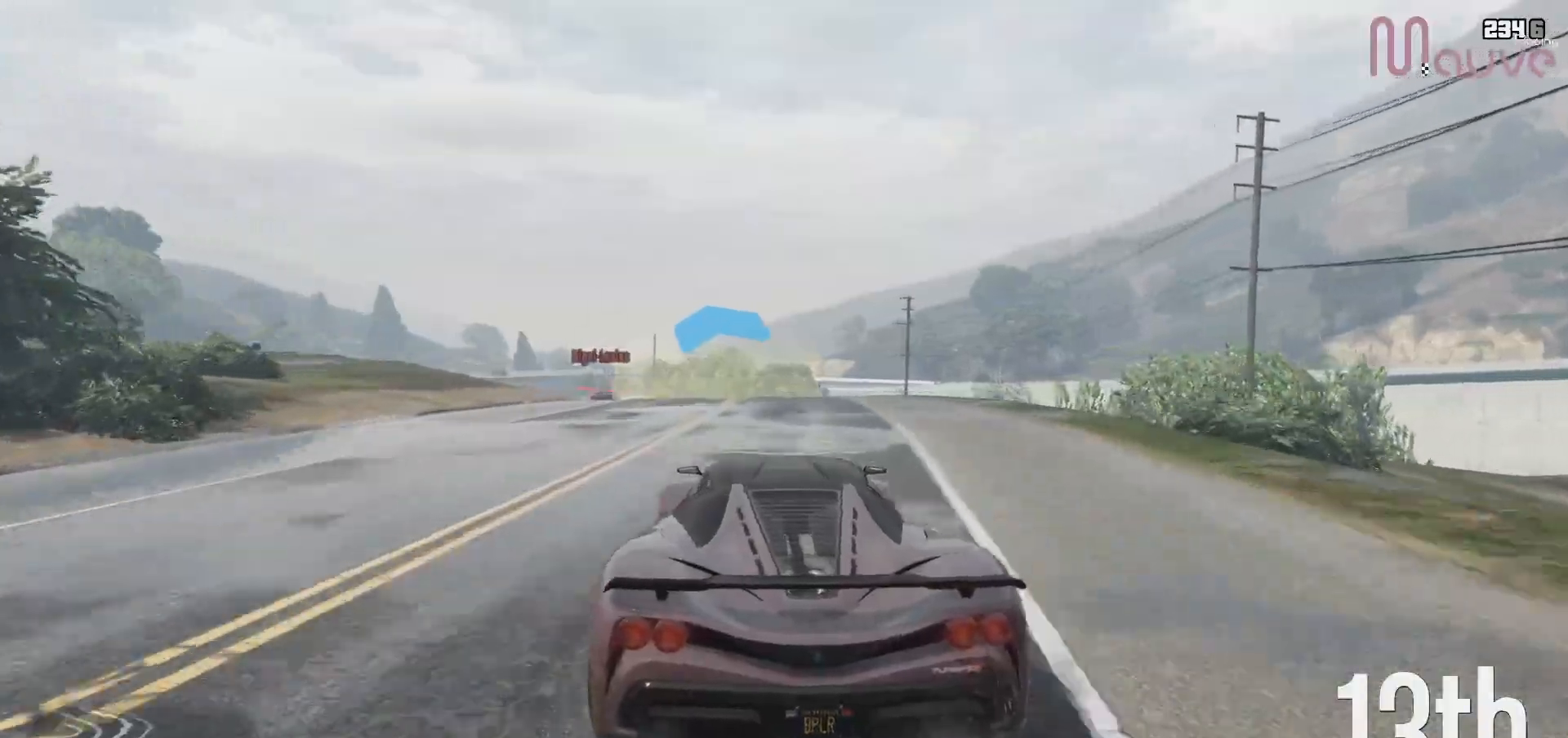
{"buttons": ["R2"], "left_stick": "left", "right_stick": "center", "events": [[200, "left_stick", "right"], [300, "left_stick", "center"], [450, "left_stick", "left"]]}
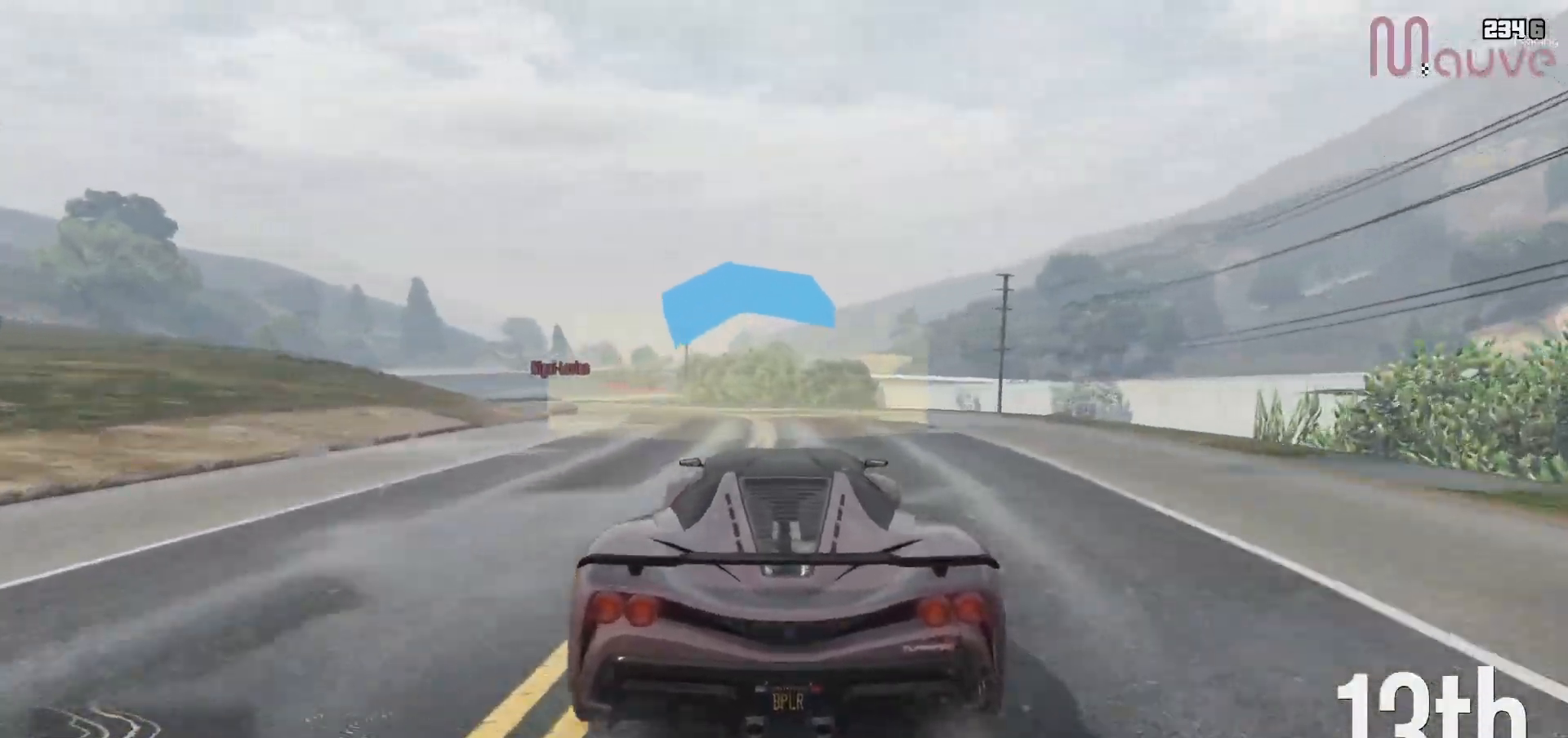
{"buttons": ["R2"], "left_stick": "center", "right_stick": "center", "events": [[117, "left_stick", "center"], [233, "left_stick", "left"], [400, "left_stick", "center"]]}
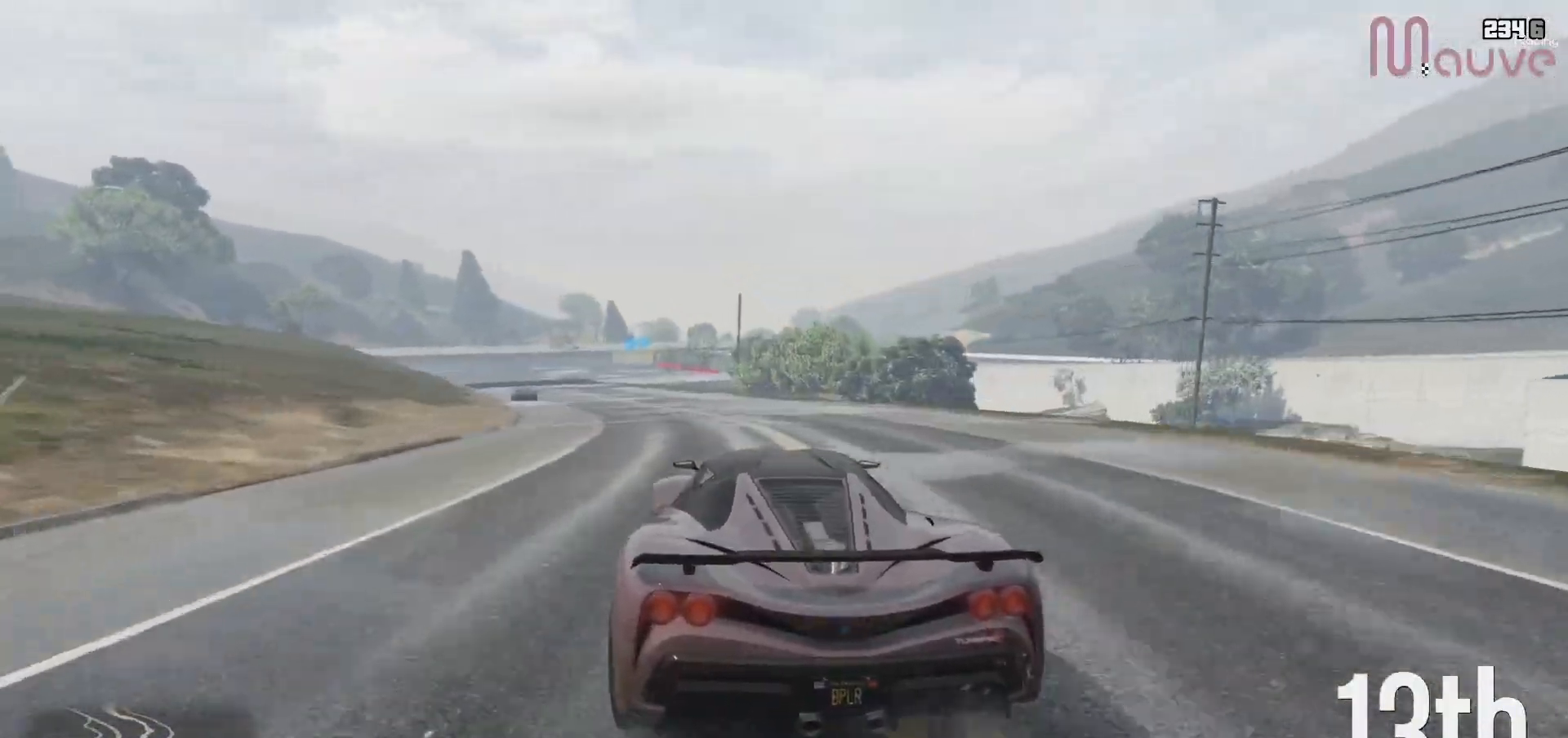
{"buttons": ["R2"], "left_stick": "left", "right_stick": "center", "events": [[50, "left_stick", "left"], [183, "left_stick", "center"], [483, "left_stick", "left"]]}
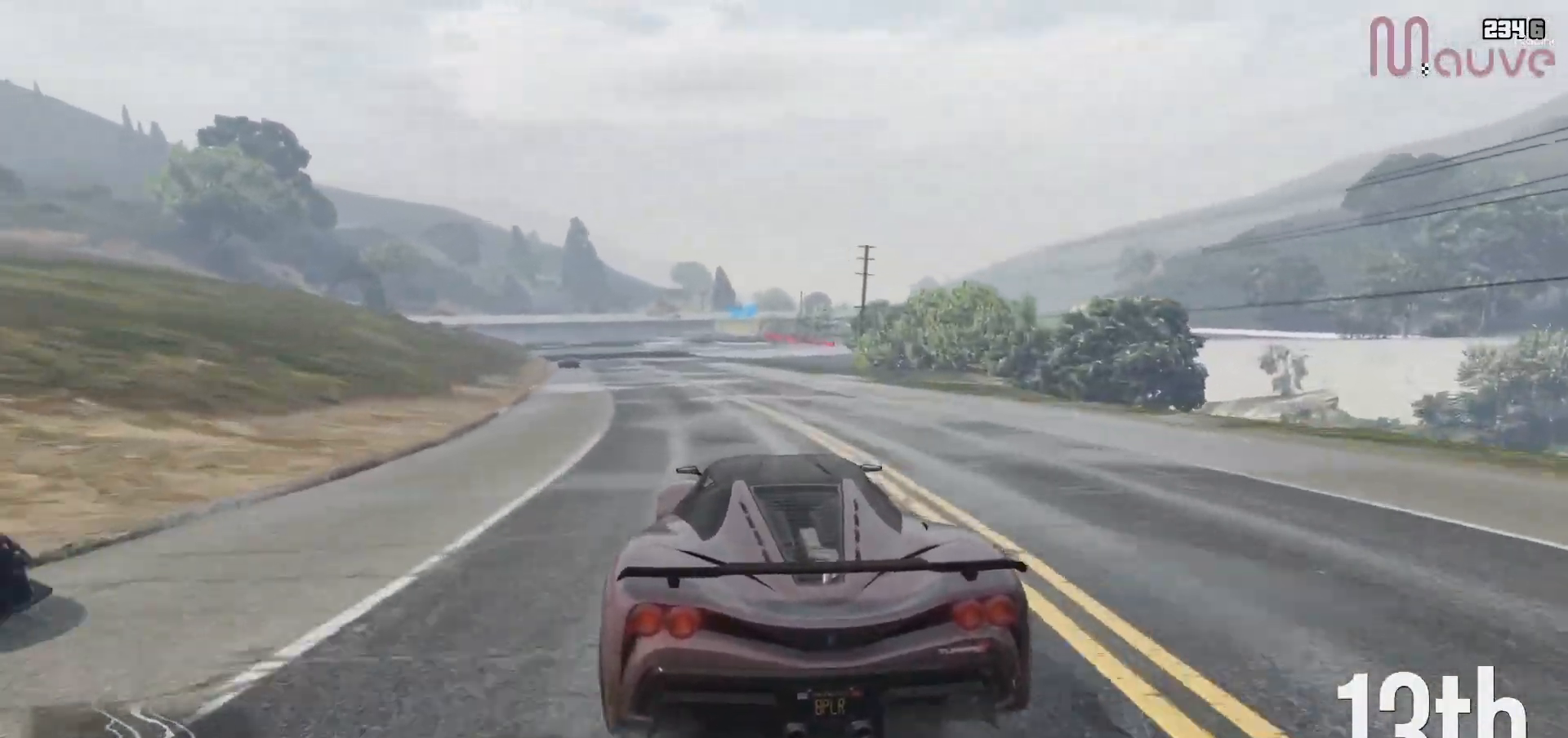
{"buttons": ["R2"], "left_stick": "center", "right_stick": "center", "events": [[100, "left_stick", "center"], [283, "left_stick", "left"], [400, "left_stick", "center"]]}
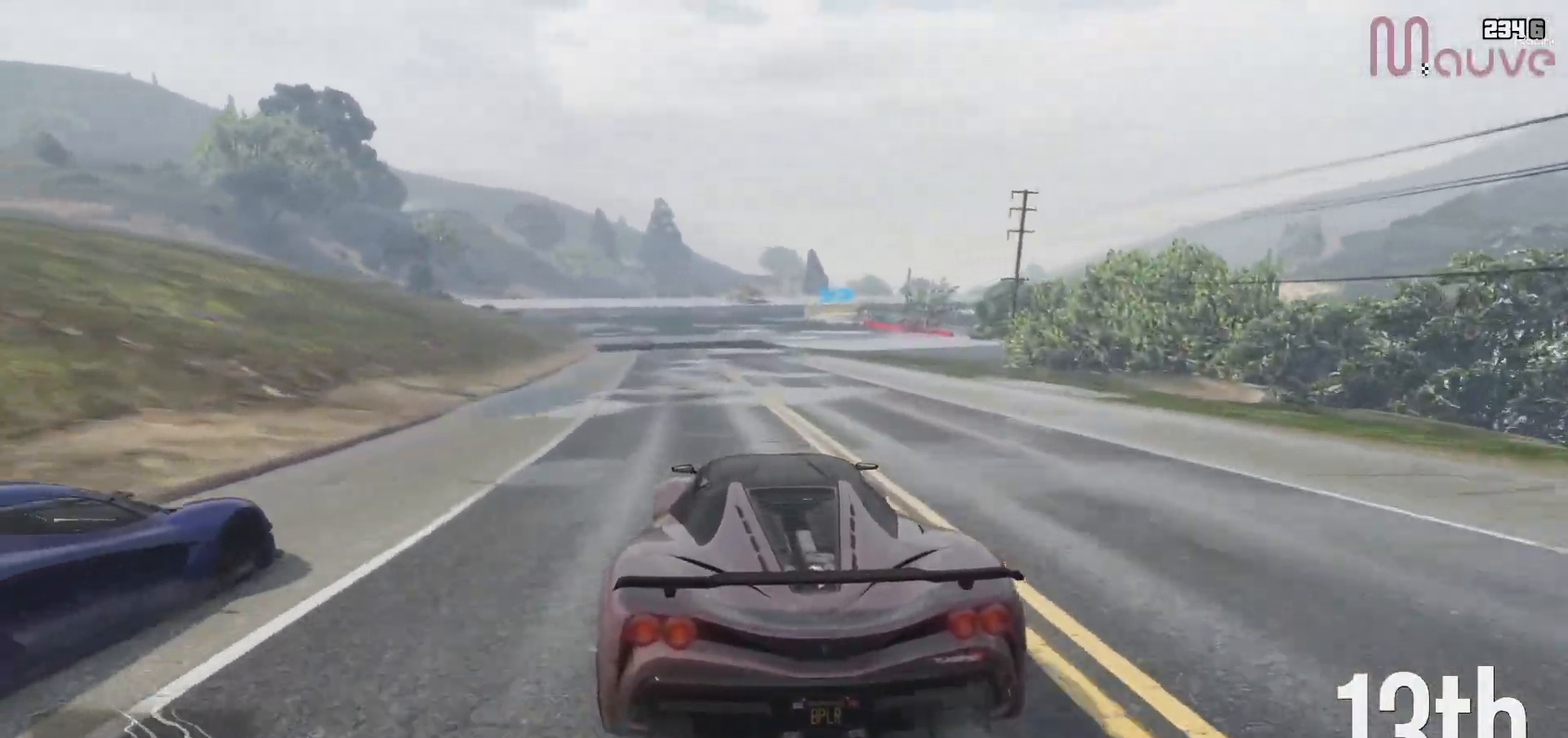
{"buttons": ["R2"], "left_stick": "center", "right_stick": "center", "events": [[117, "left_stick", "left"], [233, "left_stick", "center"], [383, "left_stick", "right"], [450, "left_stick", "center"]]}
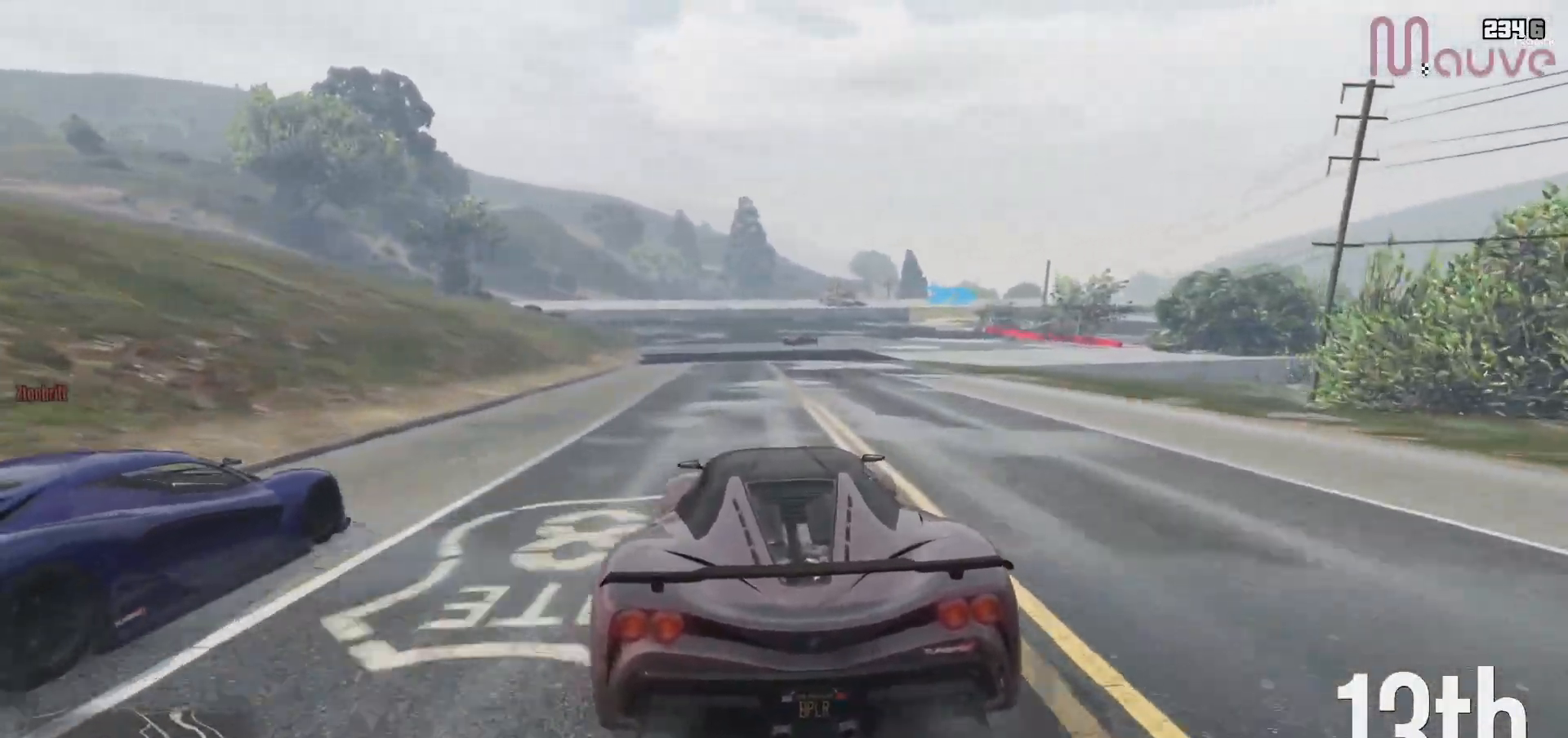
{"buttons": ["R2"], "left_stick": "center", "right_stick": "center", "events": []}
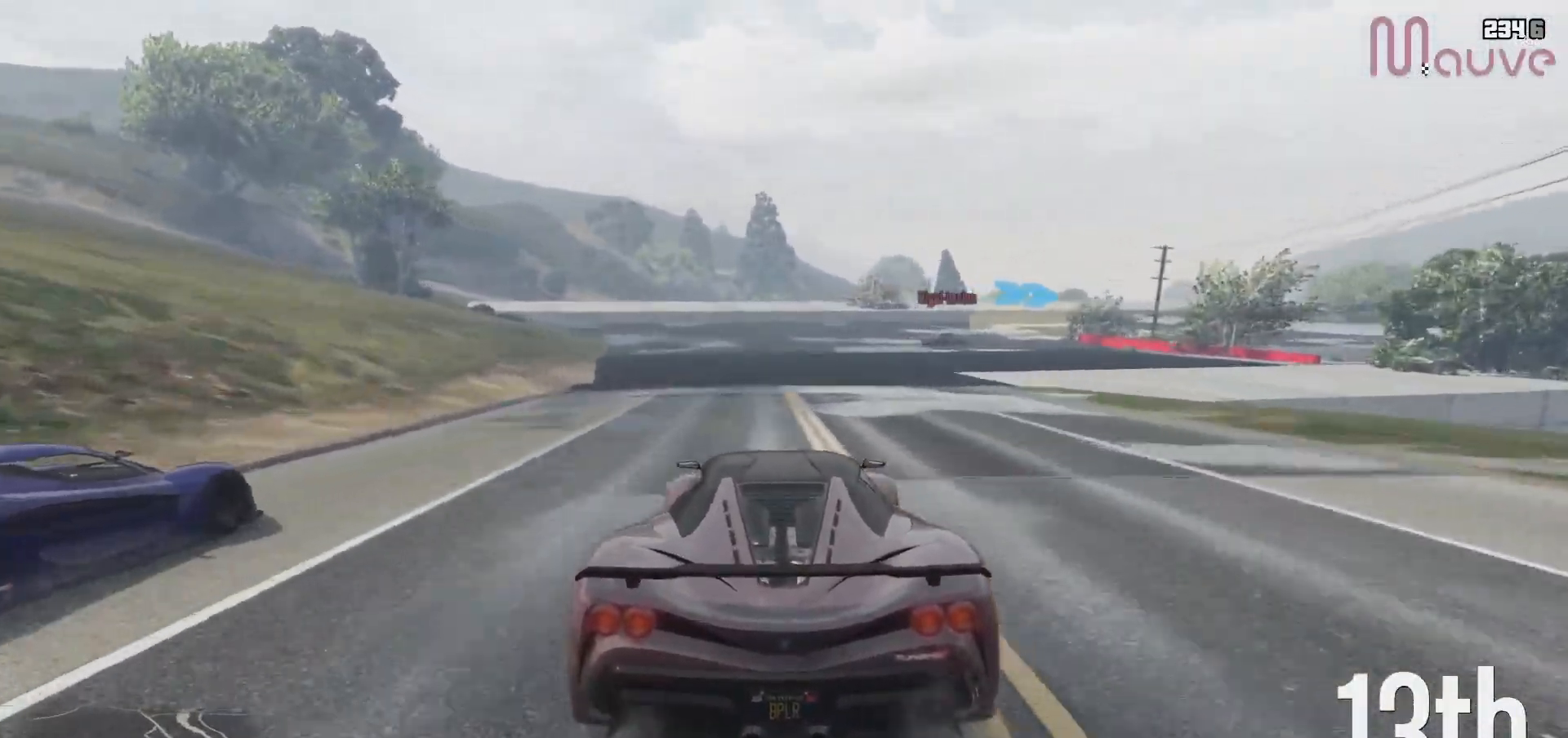
{"buttons": [], "left_stick": "right", "right_stick": "center", "events": [[117, "left_stick", "right"], [250, "left_stick", "center"], [333, "left_stick", "right"], [383, "R2", "up"]]}
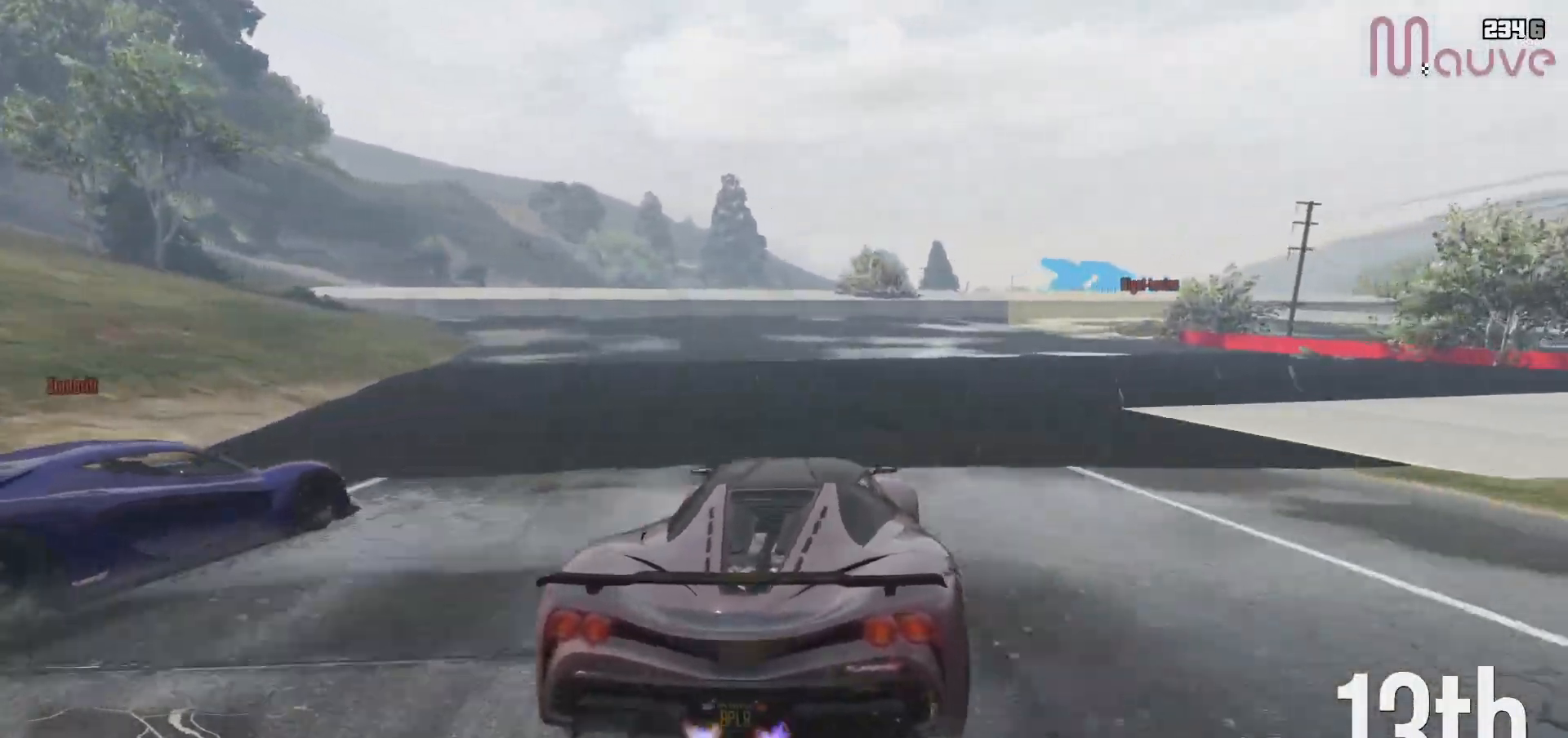
{"buttons": [], "left_stick": "center", "right_stick": "center", "events": [[17, "left_stick", "center"], [50, "L2", "down"], [67, "left_stick", "right"], [483, "L2", "up"], [500, "left_stick", "center"]]}
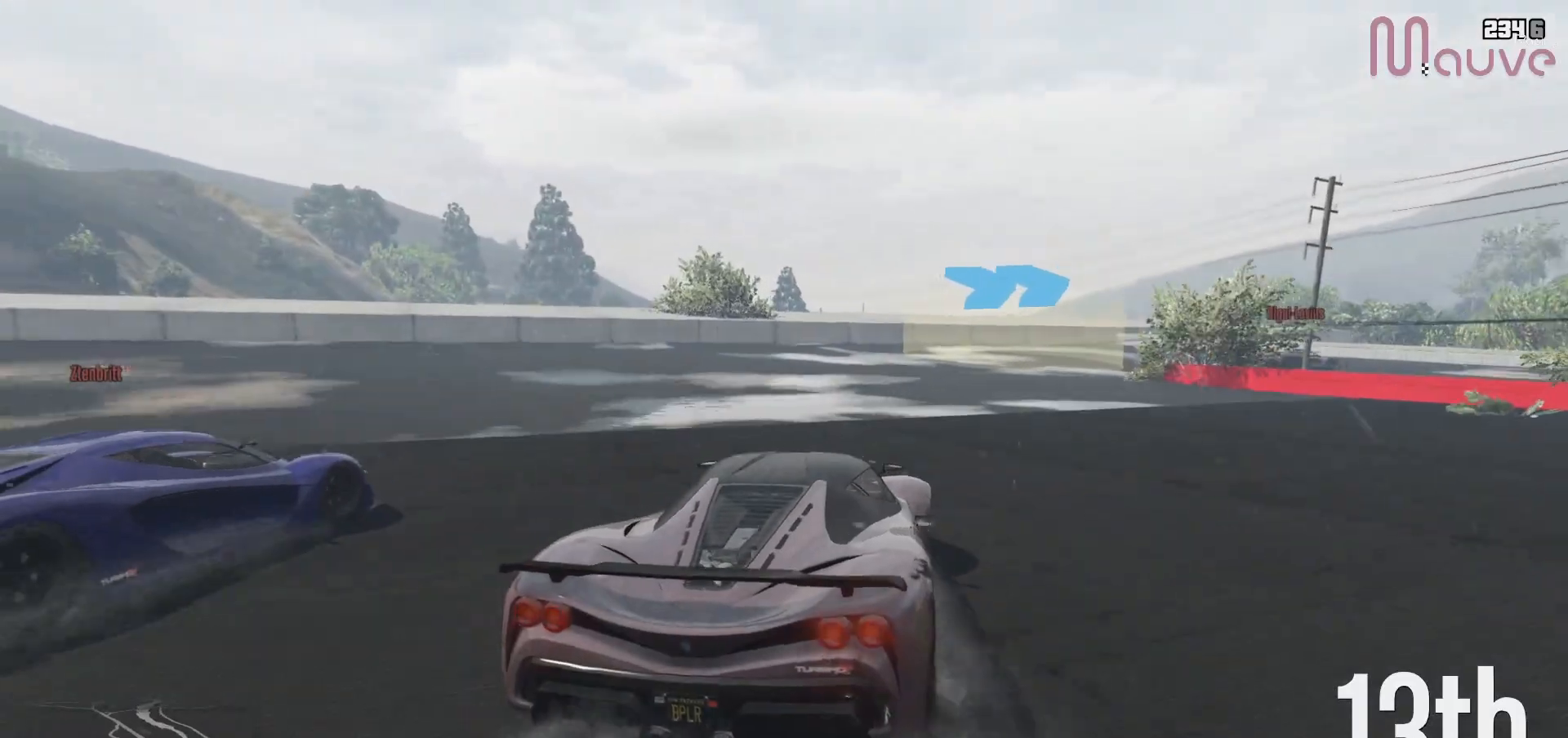
{"buttons": [], "left_stick": "center", "right_stick": "center", "events": [[50, "L2", "down"], [50, "left_stick", "right"], [167, "L2", "up"], [233, "left_stick", "center"], [300, "left_stick", "down-right"], [467, "left_stick", "center"]]}
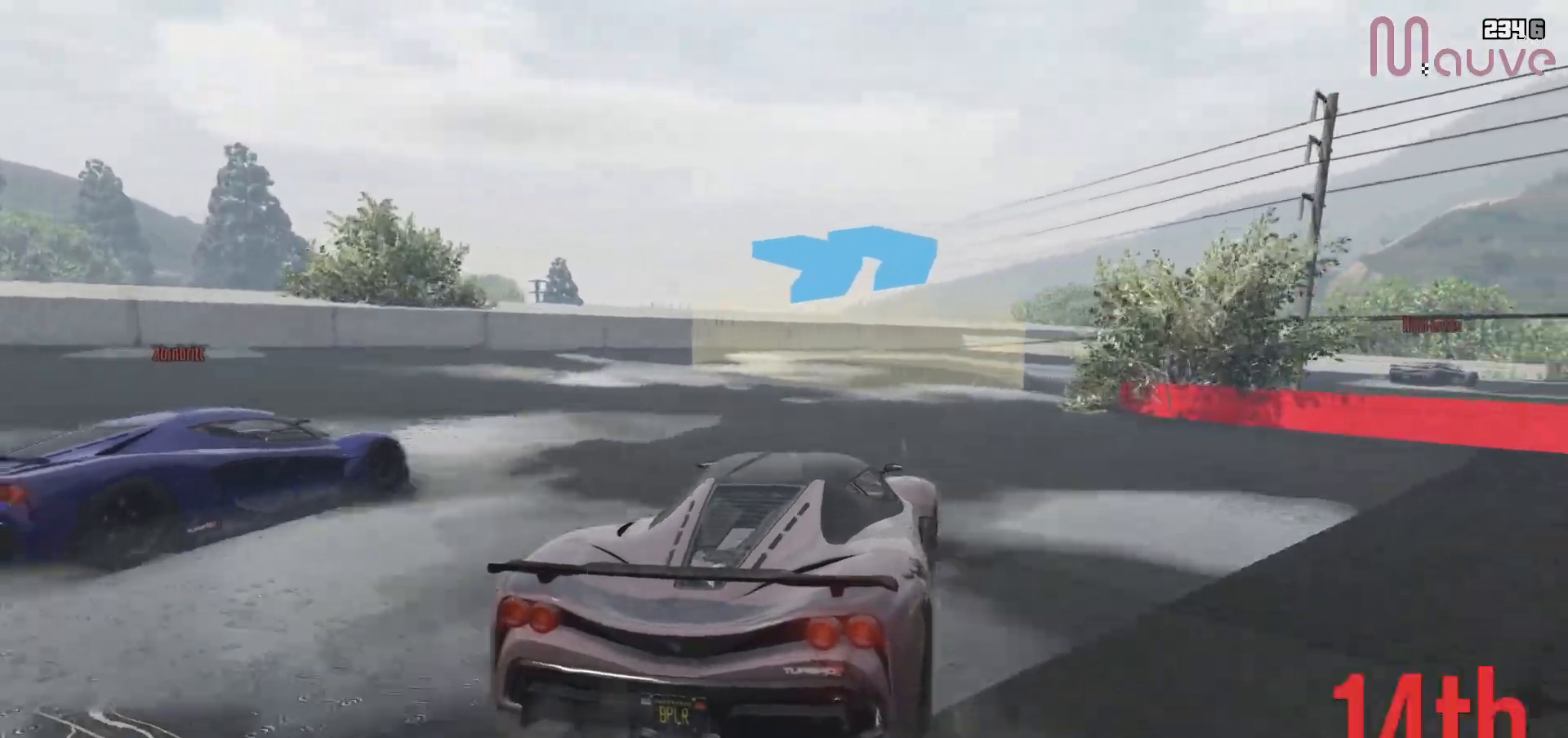
{"buttons": ["R2"], "left_stick": "right", "right_stick": "center", "events": [[50, "left_stick", "right"], [117, "R2", "down"]]}
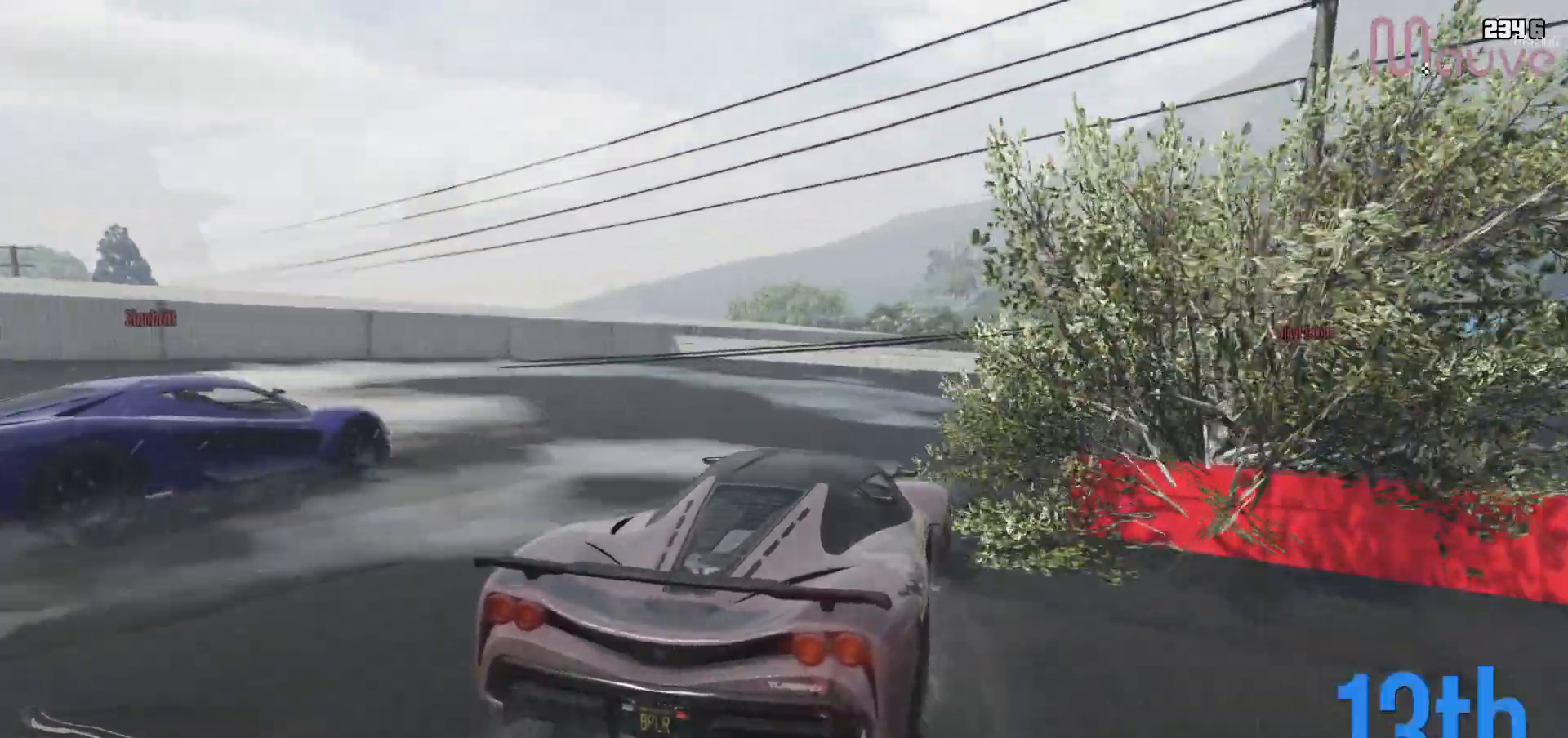
{"buttons": ["R2"], "left_stick": "right", "right_stick": "center", "events": [[283, "left_stick", "center"], [367, "left_stick", "right"]]}
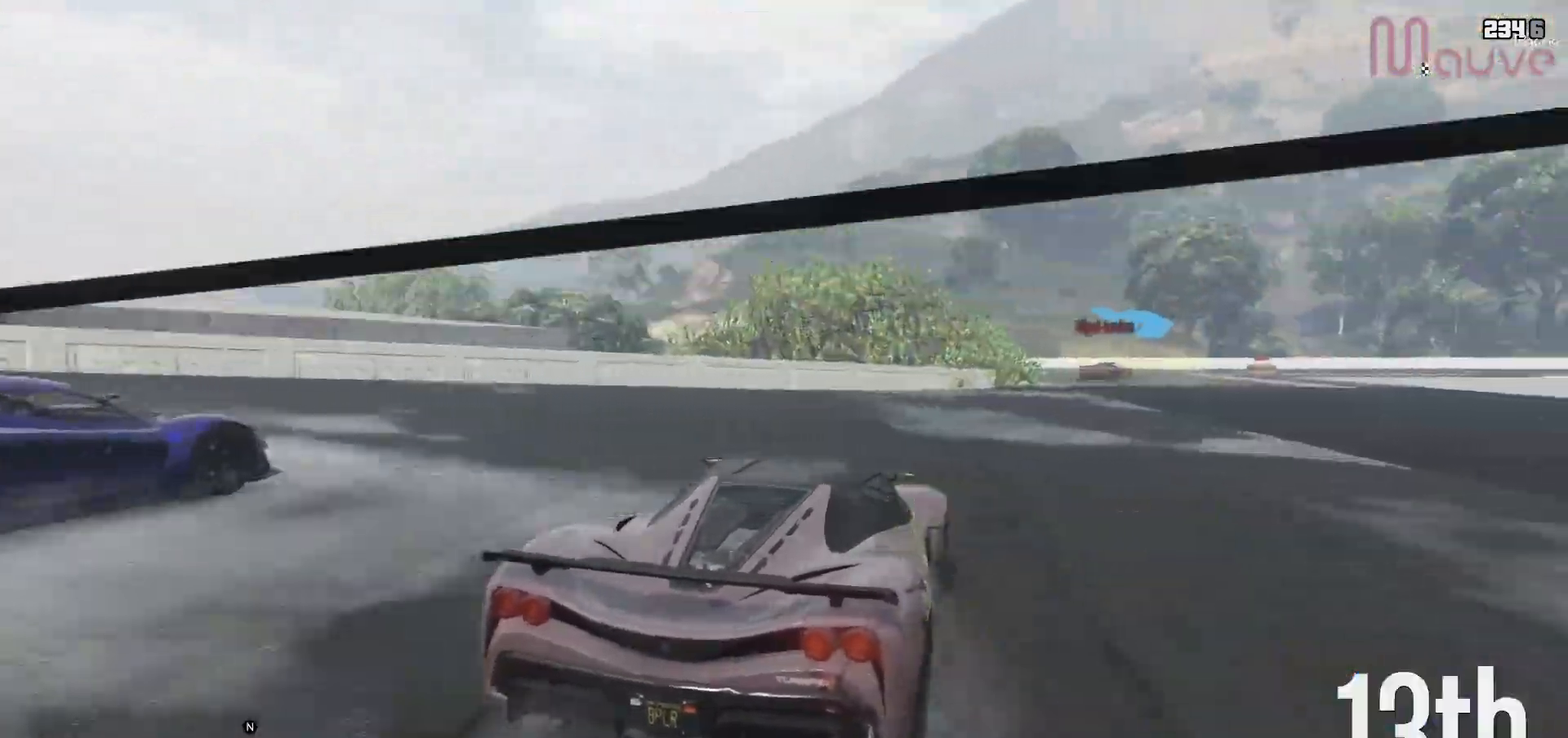
{"buttons": ["R2"], "left_stick": "center", "right_stick": "center", "events": [[333, "left_stick", "center"]]}
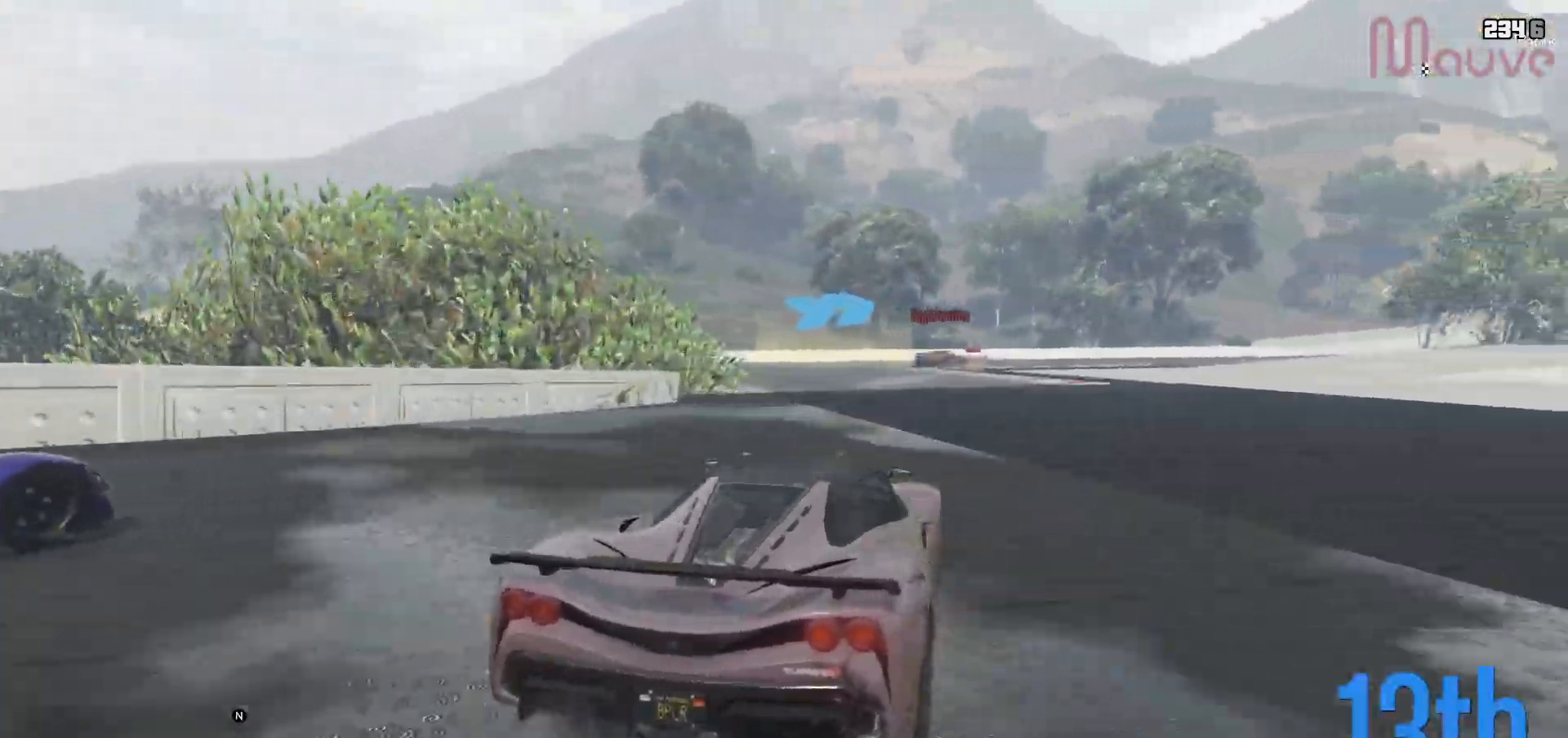
{"buttons": ["R2"], "left_stick": "center", "right_stick": "center", "events": [[17, "left_stick", "left"], [117, "left_stick", "center"], [300, "left_stick", "left"], [433, "left_stick", "center"]]}
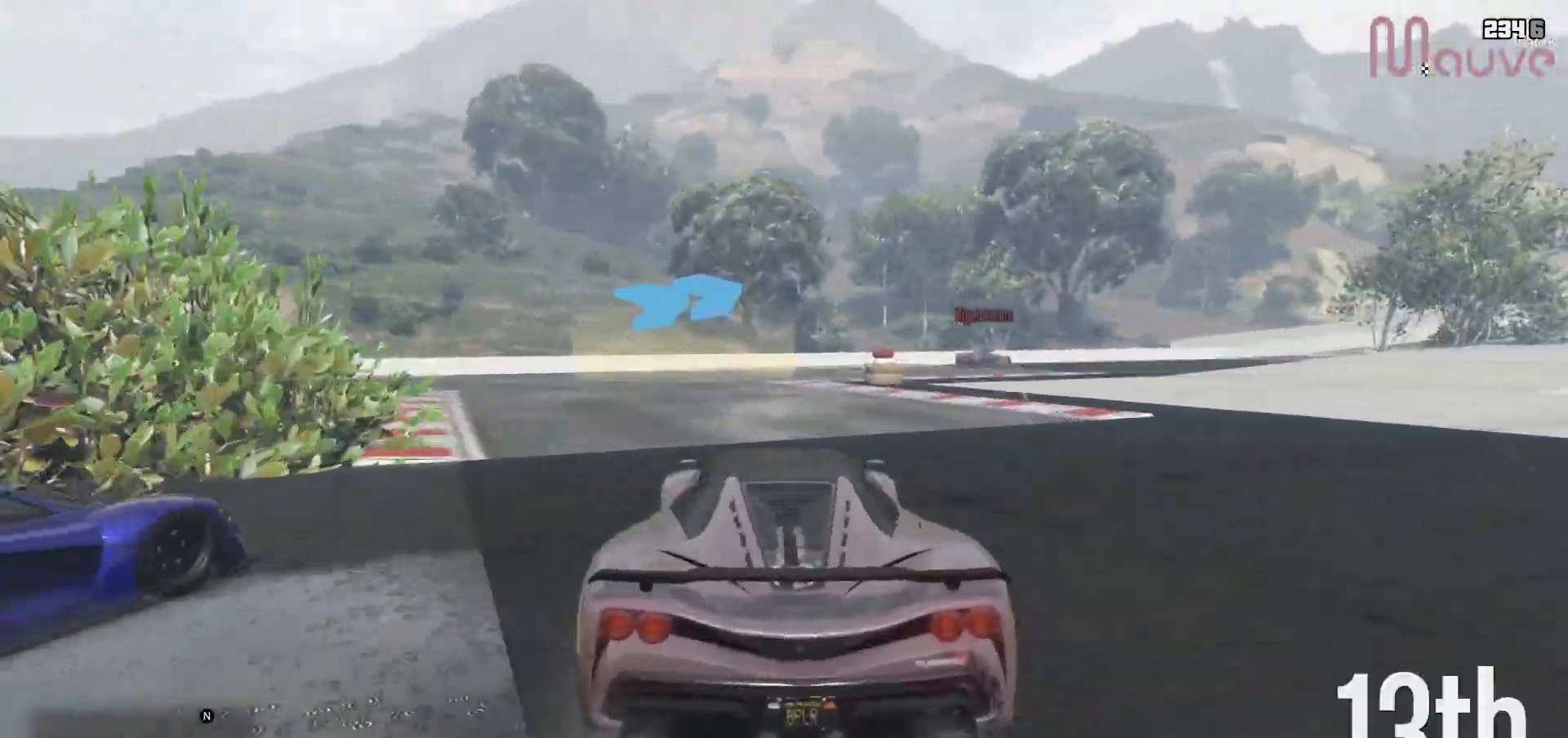
{"buttons": [], "left_stick": "right", "right_stick": "center", "events": [[133, "R2", "up"], [183, "left_stick", "right"], [200, "L2", "down"], [333, "L2", "up"]]}